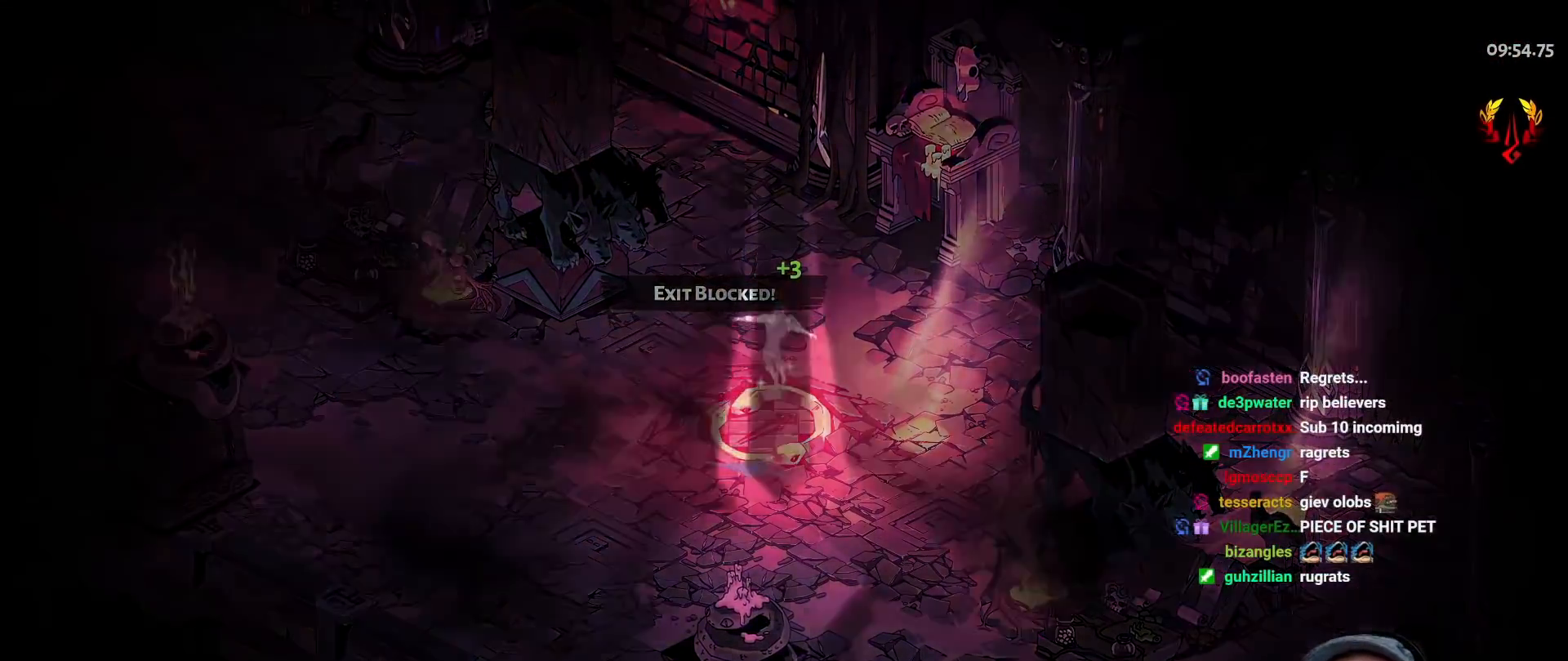
Gameplay with a controller (Xbox layout); each line is a JSON object with the inputs held at the frame after it. "button_events" lists button changes between this image and that frame as [ms after this image, input, new state], when the widget could be followed in between (sticks are given only as held states). Not read: HOME L1 R1 SELECT START.
{"buttons": [], "left_stick": "center", "right_stick": "center", "button_events": []}
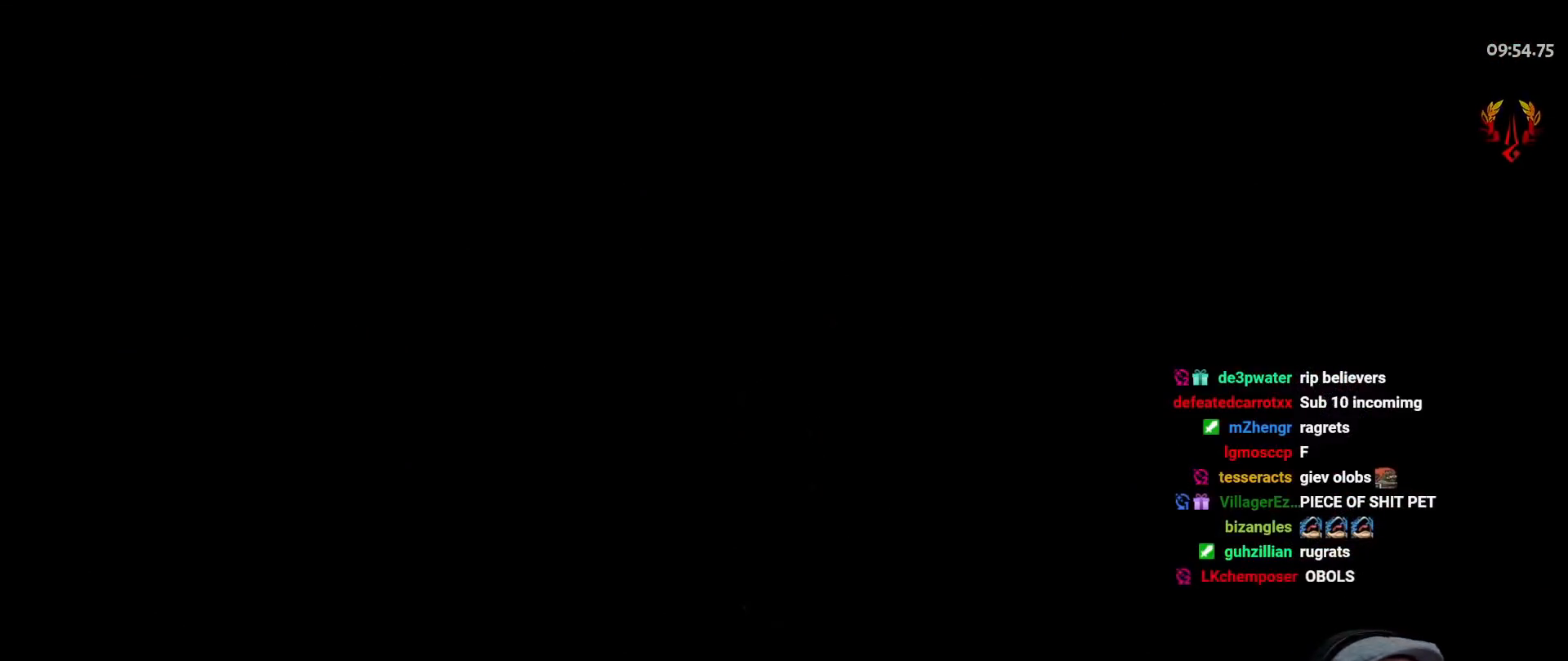
{"buttons": [], "left_stick": "center", "right_stick": "center", "button_events": []}
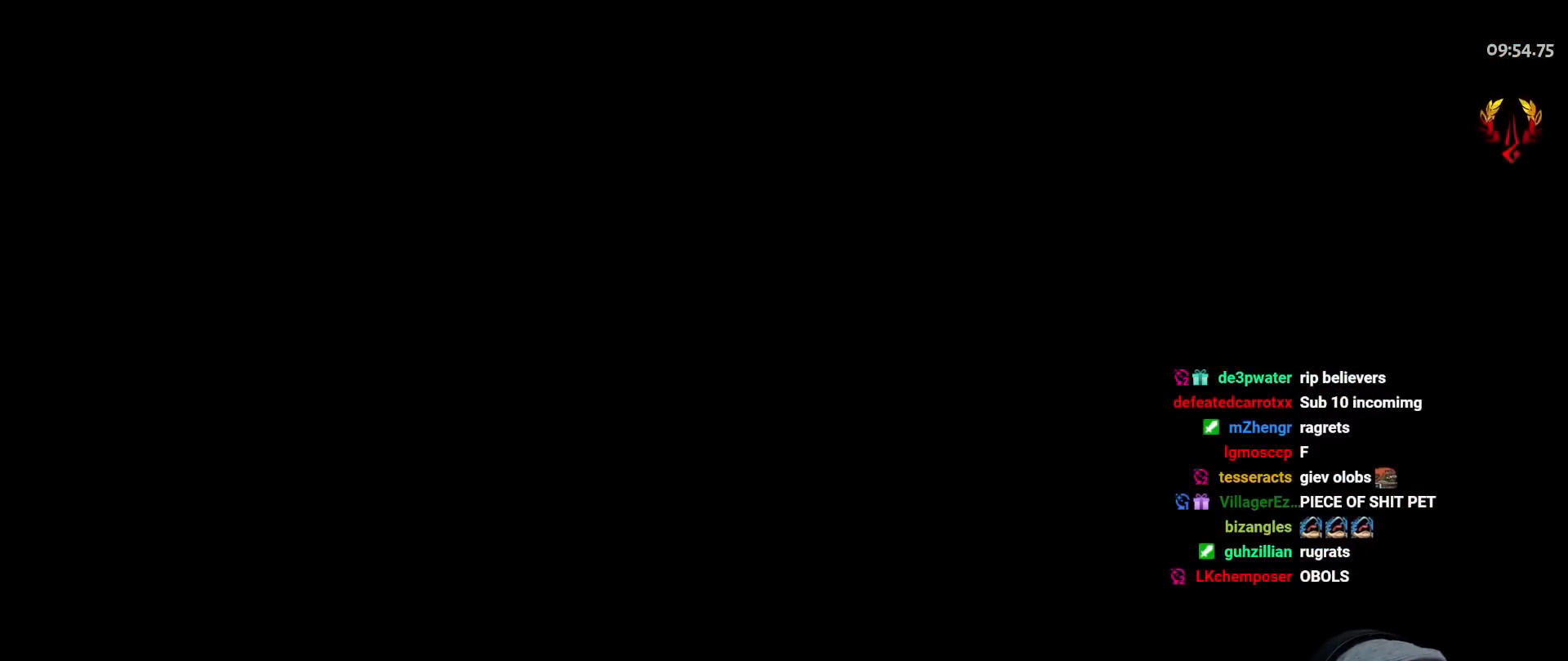
{"buttons": ["A"], "left_stick": "up", "right_stick": "center", "button_events": [[467, "A", "down"]]}
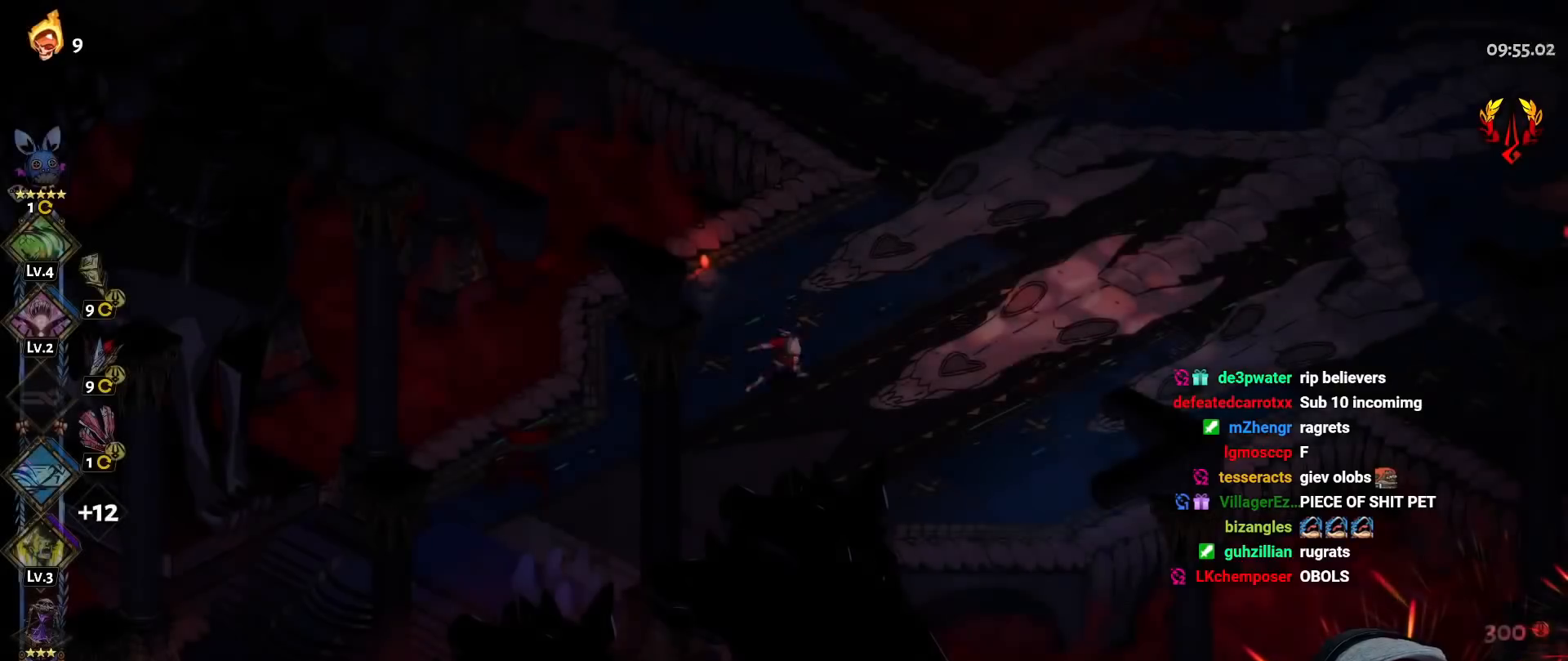
{"buttons": [], "left_stick": "up", "right_stick": "center", "button_events": [[100, "A", "up"], [167, "A", "down"], [267, "A", "up"], [350, "A", "down"], [433, "L2", "down"], [450, "A", "up"], [500, "L2", "up"]]}
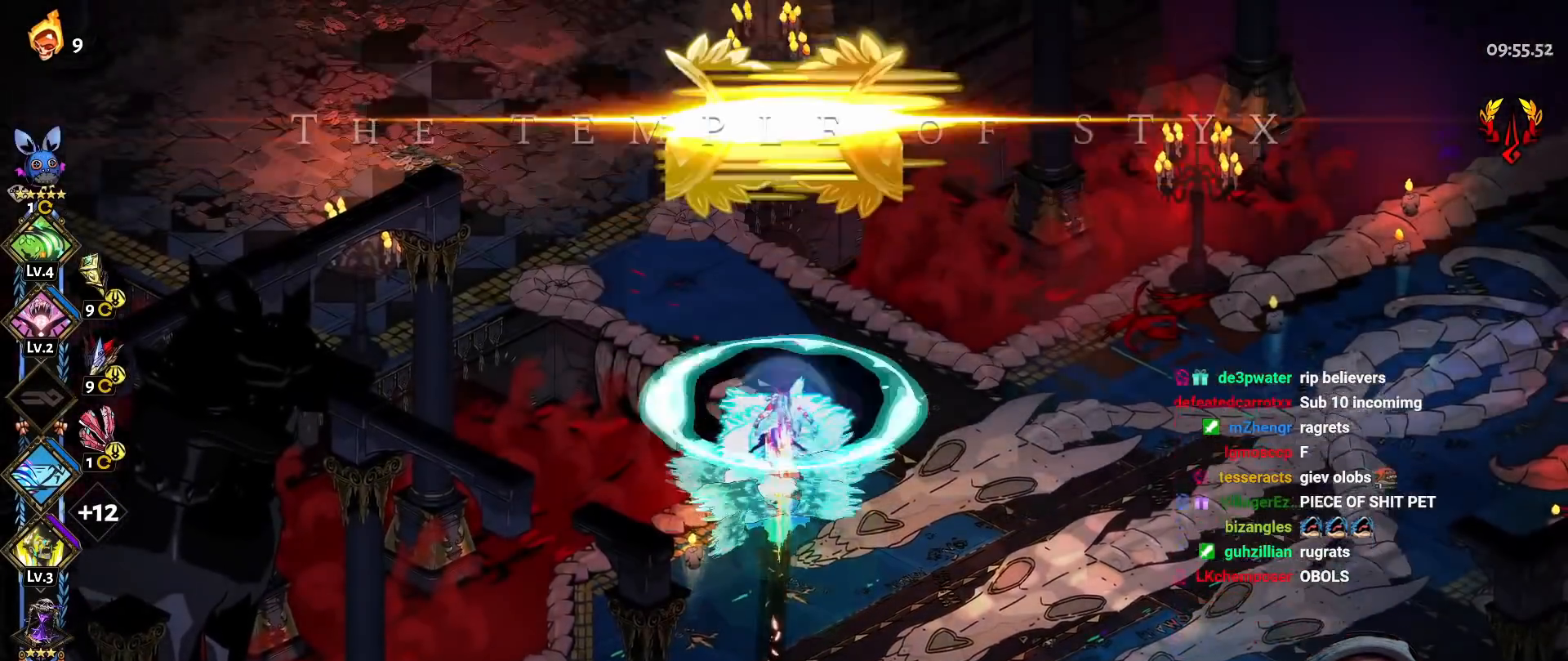
{"buttons": ["A", "B", "X", "Y", "L2"], "left_stick": "up", "right_stick": "center"}
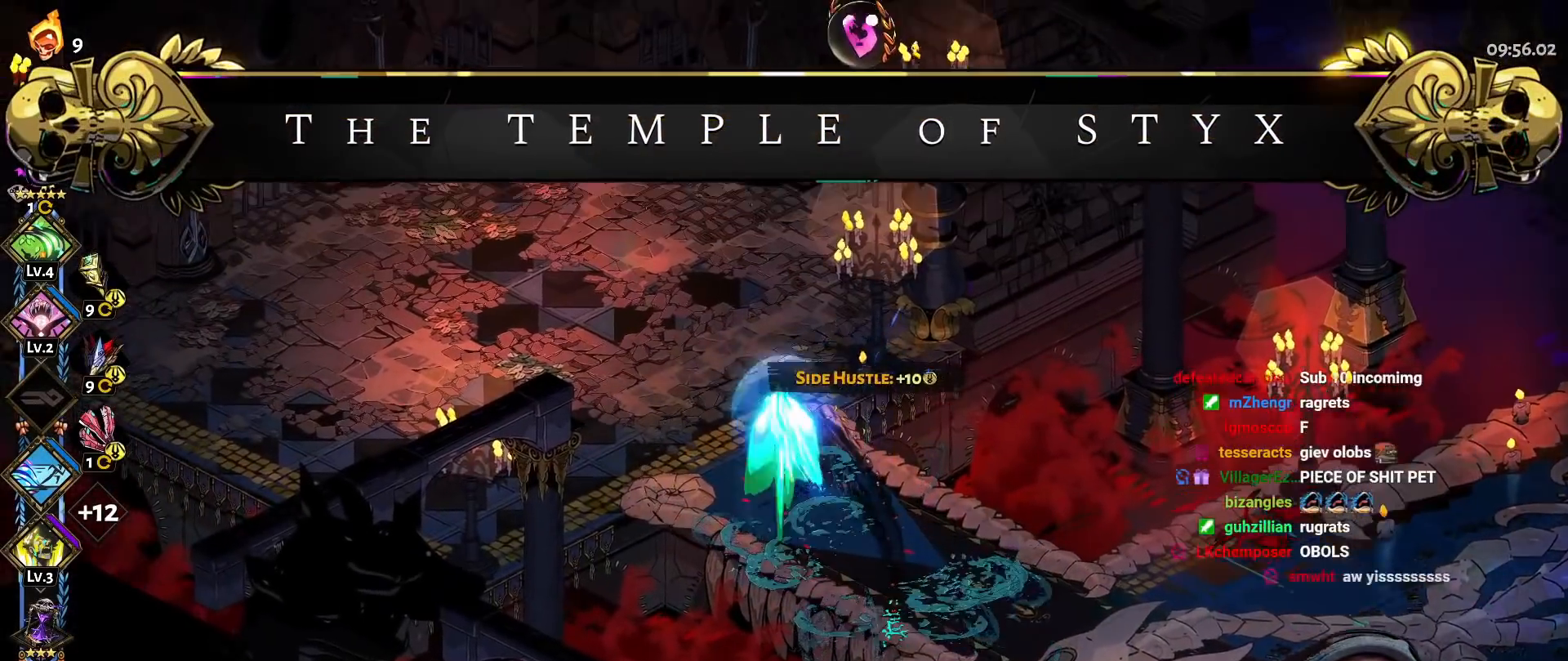
{"buttons": [], "left_stick": "up-left", "right_stick": "center", "button_events": [[17, "X", "up"], [17, "Y", "up"], [33, "A", "up"], [33, "B", "up"], [33, "L2", "up"], [33, "R2", "down"], [100, "R2", "up"]]}
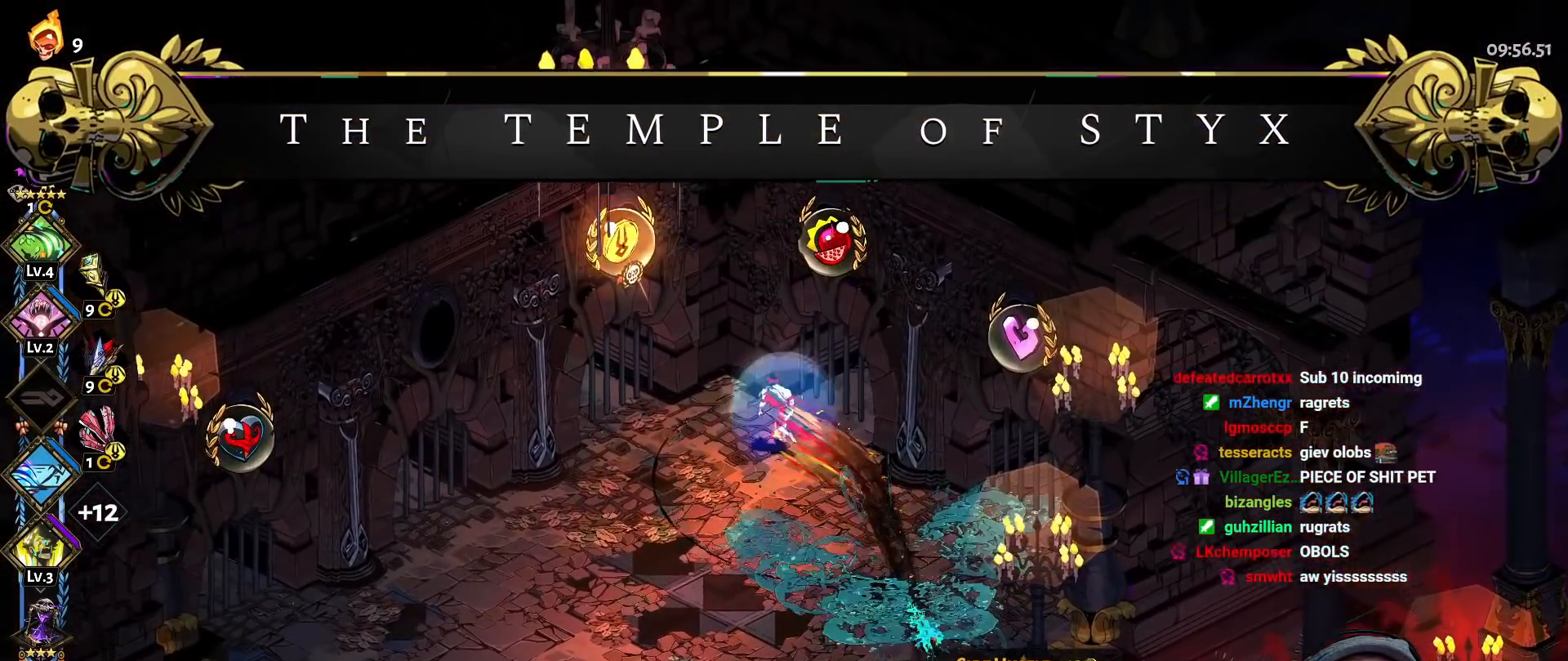
{"buttons": [], "left_stick": "center", "right_stick": "center", "button_events": []}
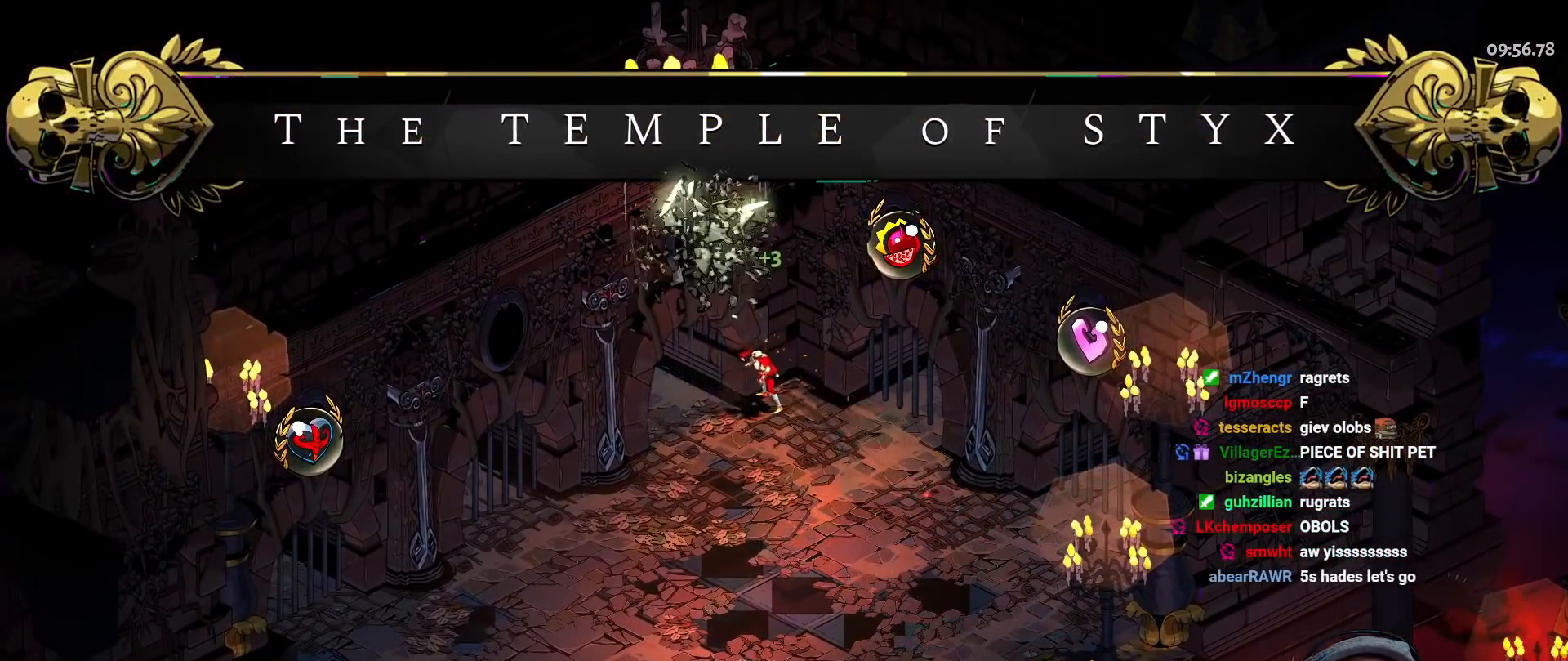
{"buttons": [], "left_stick": "center", "right_stick": "center", "button_events": []}
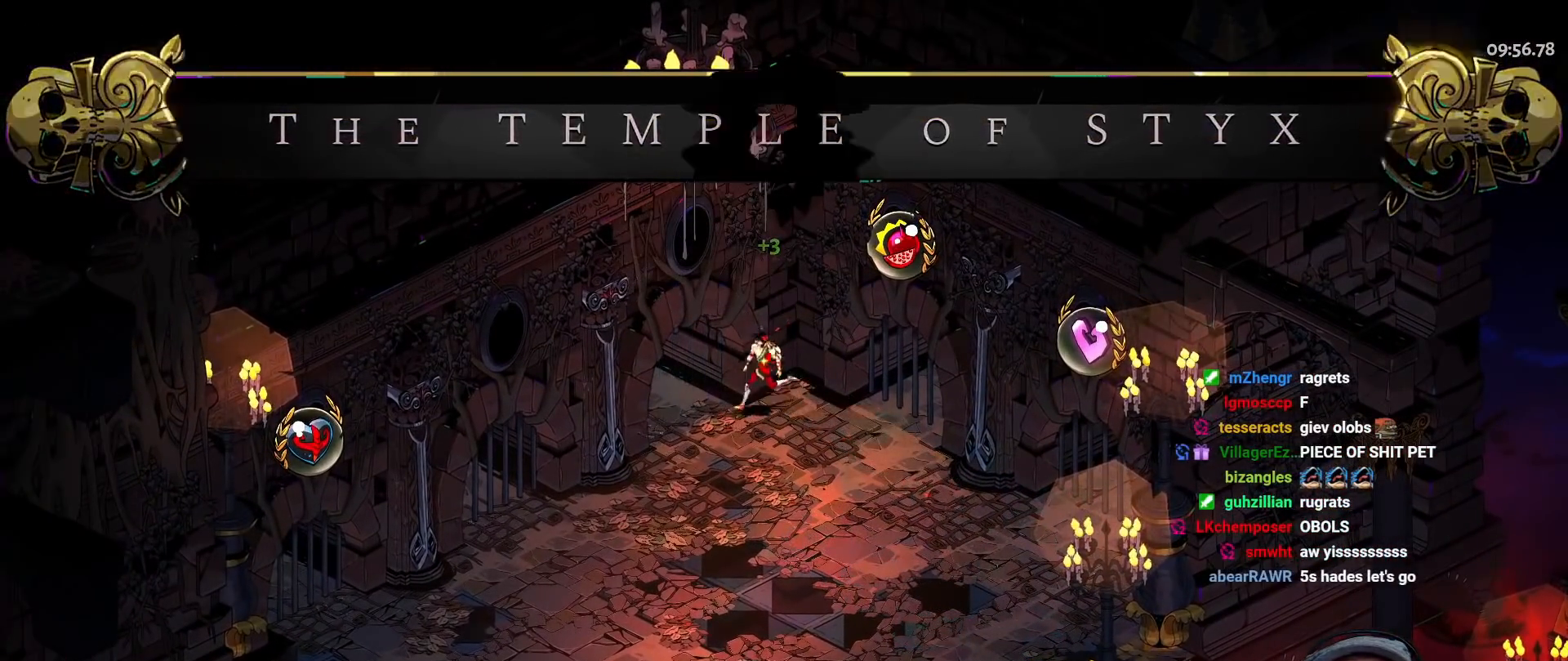
{"buttons": [], "left_stick": "center", "right_stick": "center", "button_events": []}
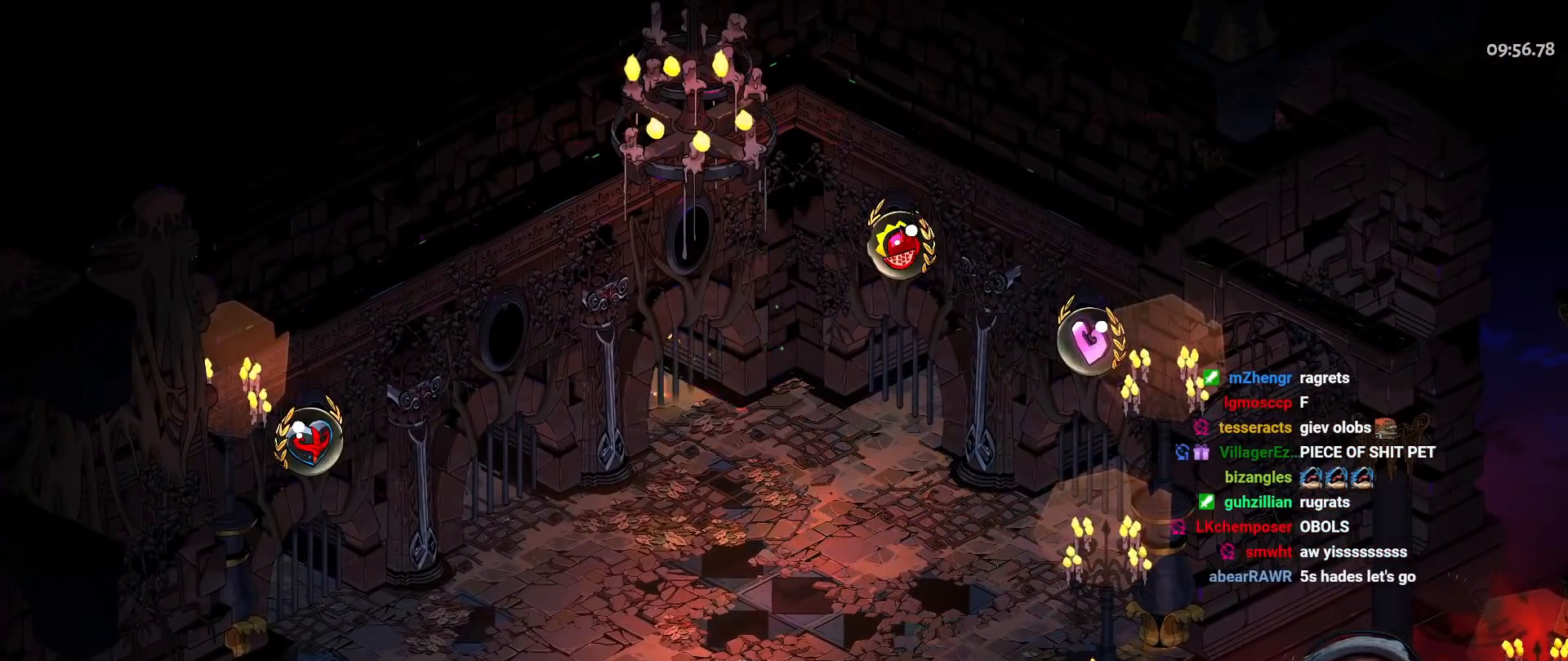
{"buttons": [], "left_stick": "center", "right_stick": "center", "button_events": []}
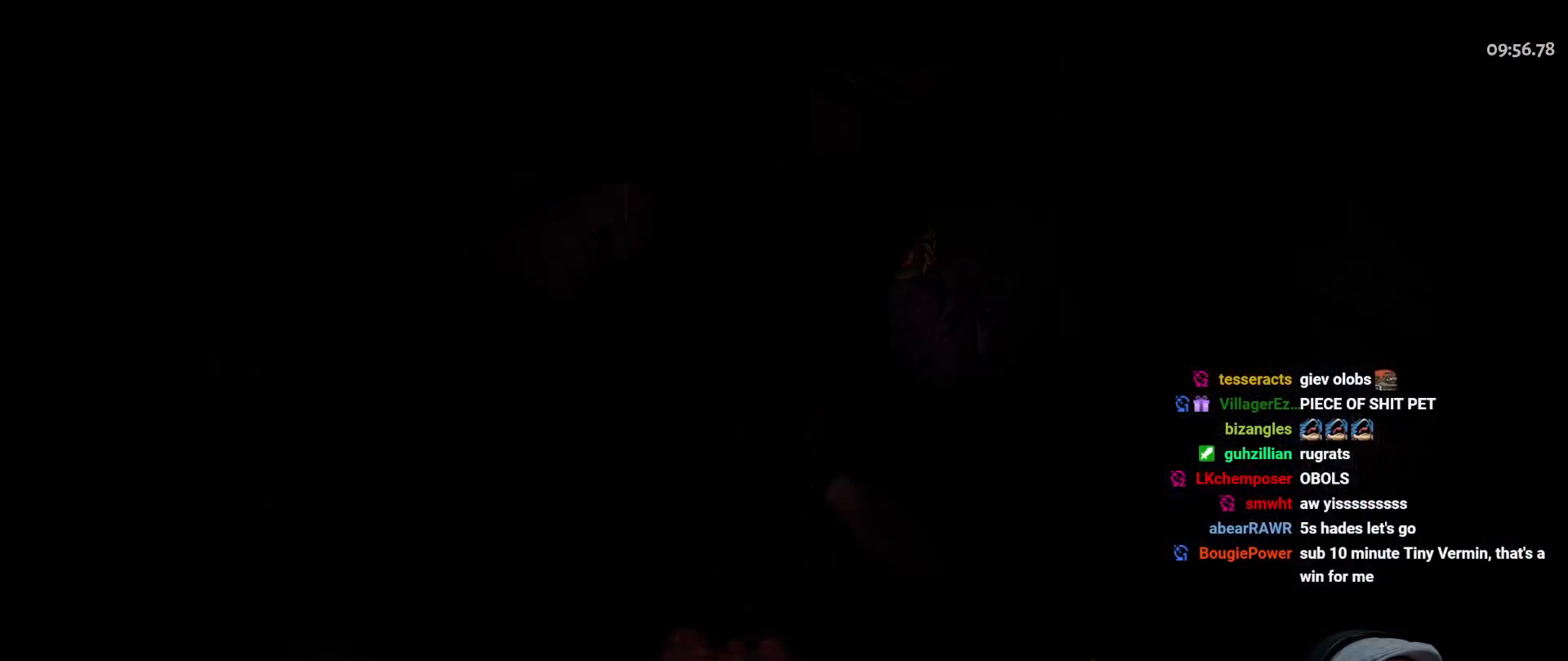
{"buttons": [], "left_stick": "center", "right_stick": "center", "button_events": [[267, "Y", "down"], [383, "Y", "up"]]}
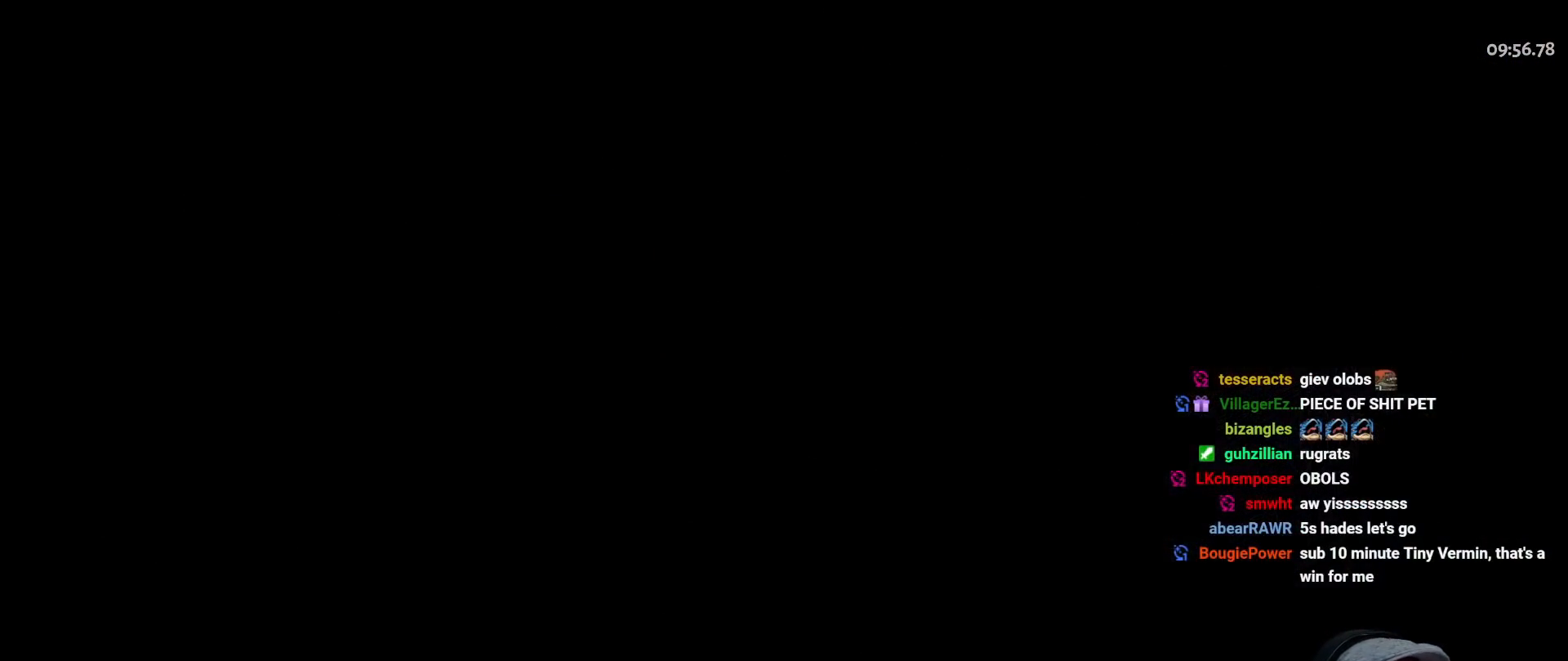
{"buttons": ["Y"], "left_stick": "up-left", "right_stick": "center", "button_events": [[67, "Y", "down"], [183, "Y", "up"], [250, "Y", "down"], [367, "Y", "up"], [433, "Y", "down"]]}
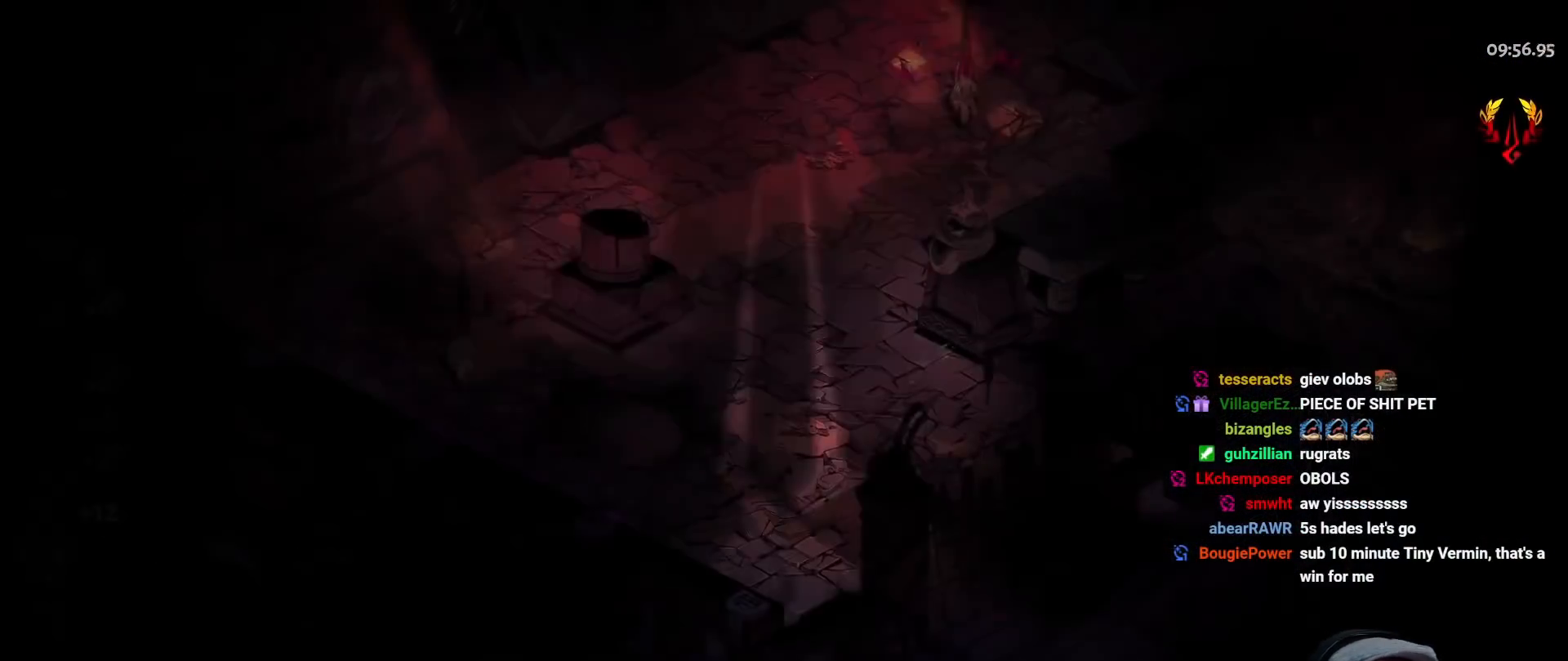
{"buttons": ["Y"], "left_stick": "up-right", "right_stick": "center", "button_events": [[50, "Y", "up"], [117, "Y", "down"], [217, "Y", "up"], [300, "Y", "down"], [417, "Y", "up"], [483, "Y", "down"]]}
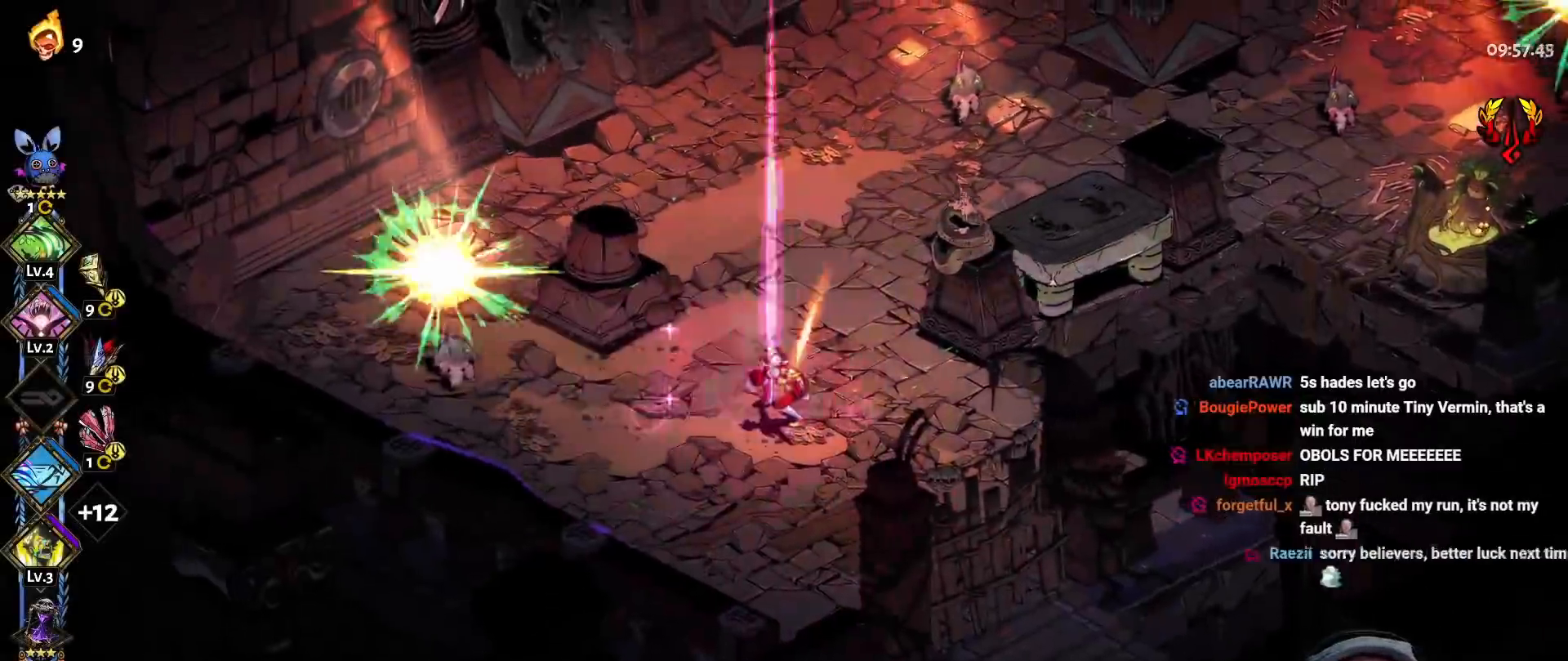
{"buttons": ["A"], "left_stick": "right", "right_stick": "center", "button_events": [[100, "Y", "up"], [183, "A", "down"], [217, "X", "down"], [300, "X", "up"], [317, "A", "up"], [383, "A", "down"], [400, "X", "down"], [500, "X", "up"]]}
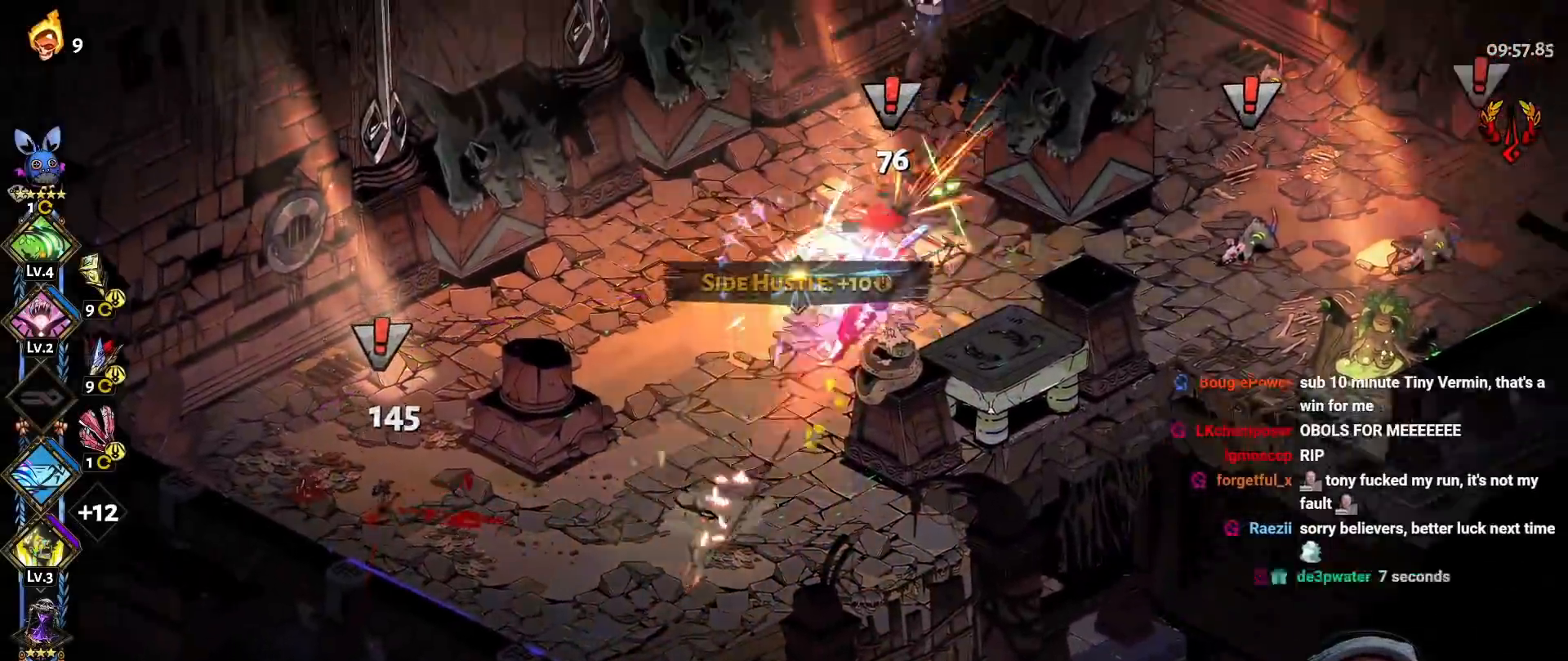
{"buttons": ["Y"], "left_stick": "up-right", "right_stick": "center", "button_events": [[17, "A", "up"], [67, "A", "down"], [83, "X", "down"], [167, "A", "up"], [183, "X", "up"], [300, "Y", "down"], [383, "Y", "up"], [467, "Y", "down"]]}
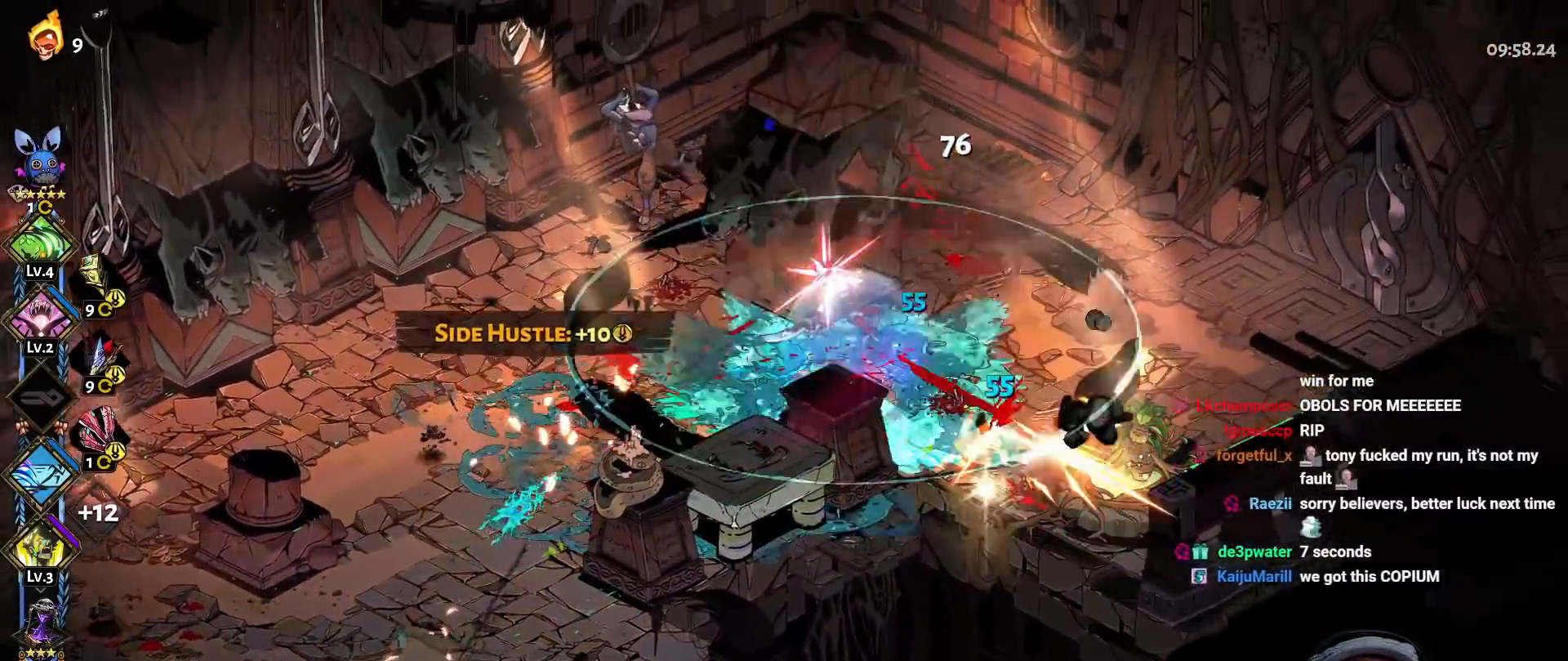
{"buttons": [], "left_stick": "left", "right_stick": "center", "button_events": [[50, "Y", "up"], [117, "Y", "down"], [250, "Y", "up"], [317, "A", "down"], [350, "X", "down"], [467, "A", "up"], [467, "X", "up"]]}
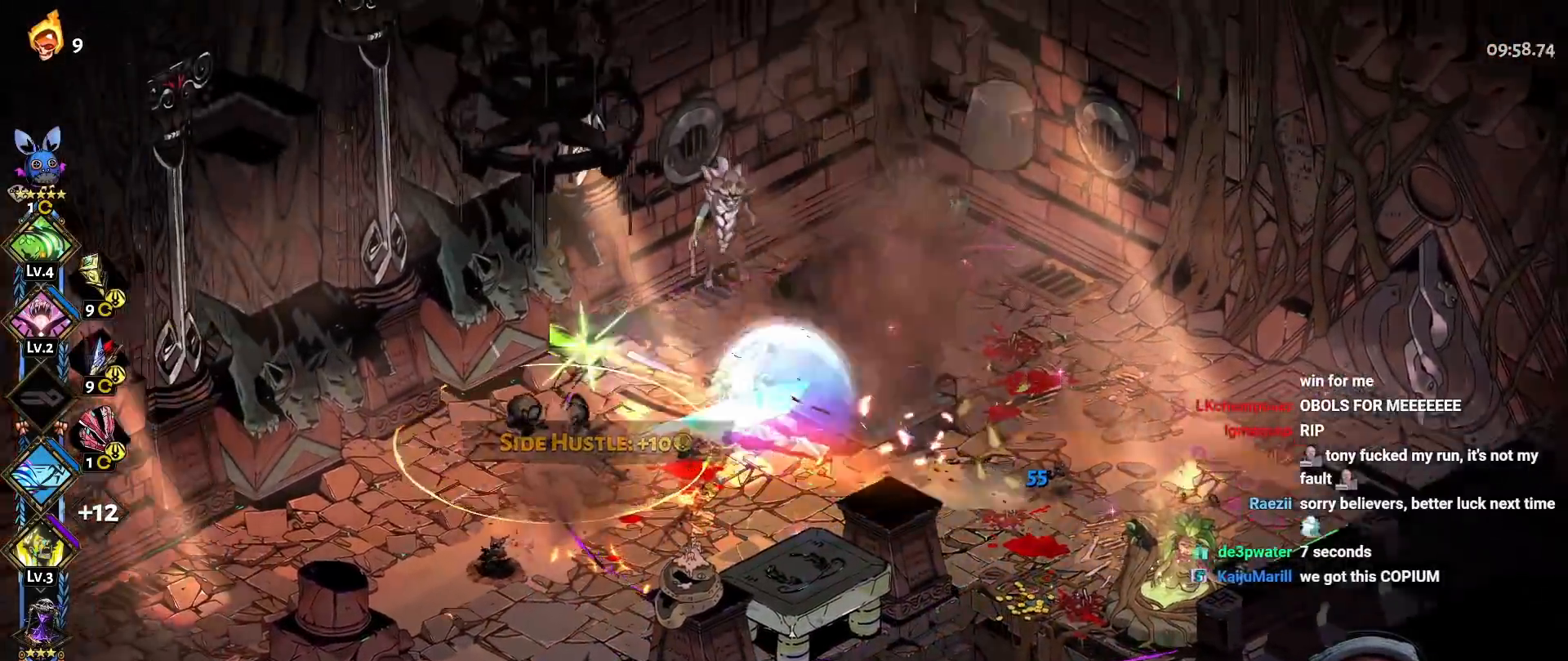
{"buttons": ["Y"], "left_stick": "up-right", "right_stick": "center", "button_events": [[83, "A", "down"], [100, "X", "down"], [217, "X", "up"], [233, "A", "up"], [333, "Y", "down"], [417, "Y", "up"], [500, "Y", "down"]]}
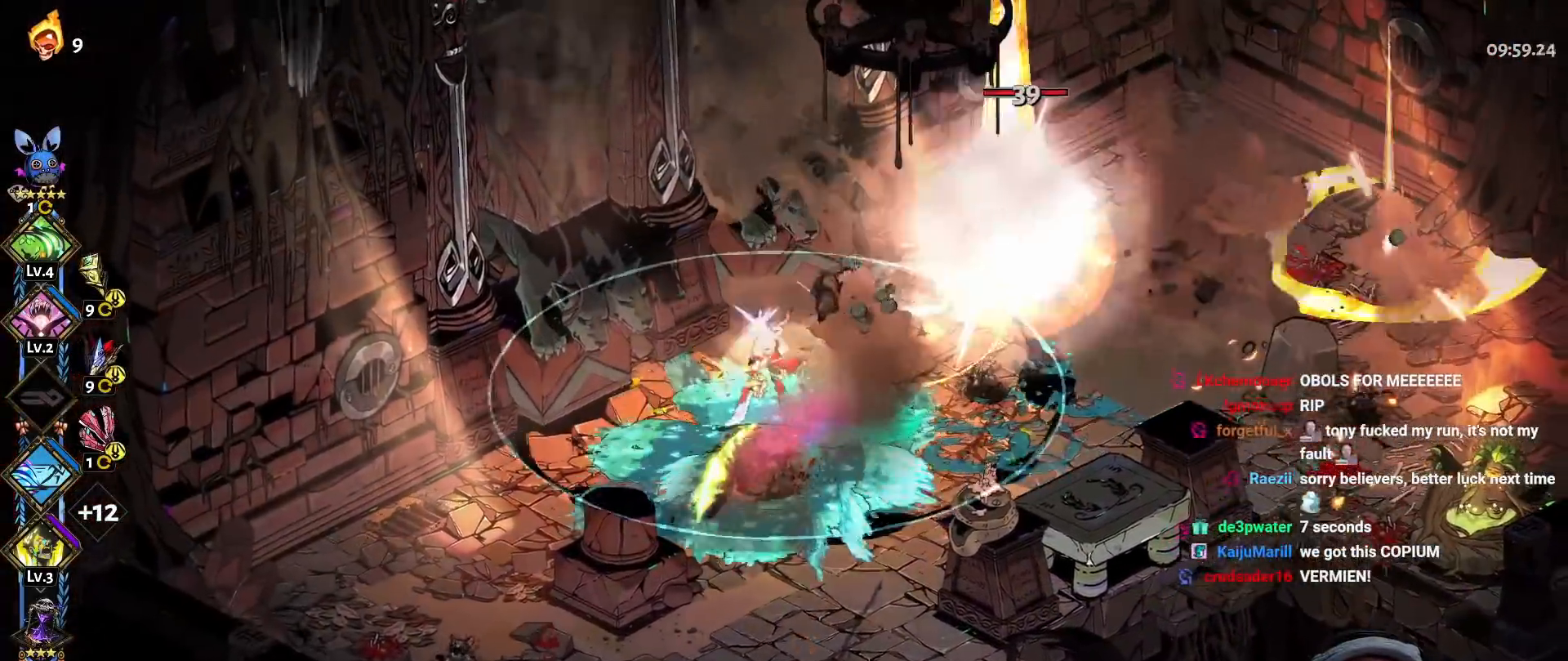
{"buttons": [], "left_stick": "up-right", "right_stick": "center", "button_events": [[117, "Y", "up"], [167, "Y", "down"], [267, "Y", "up"], [333, "A", "down"], [367, "X", "down"], [467, "X", "up"], [483, "A", "up"]]}
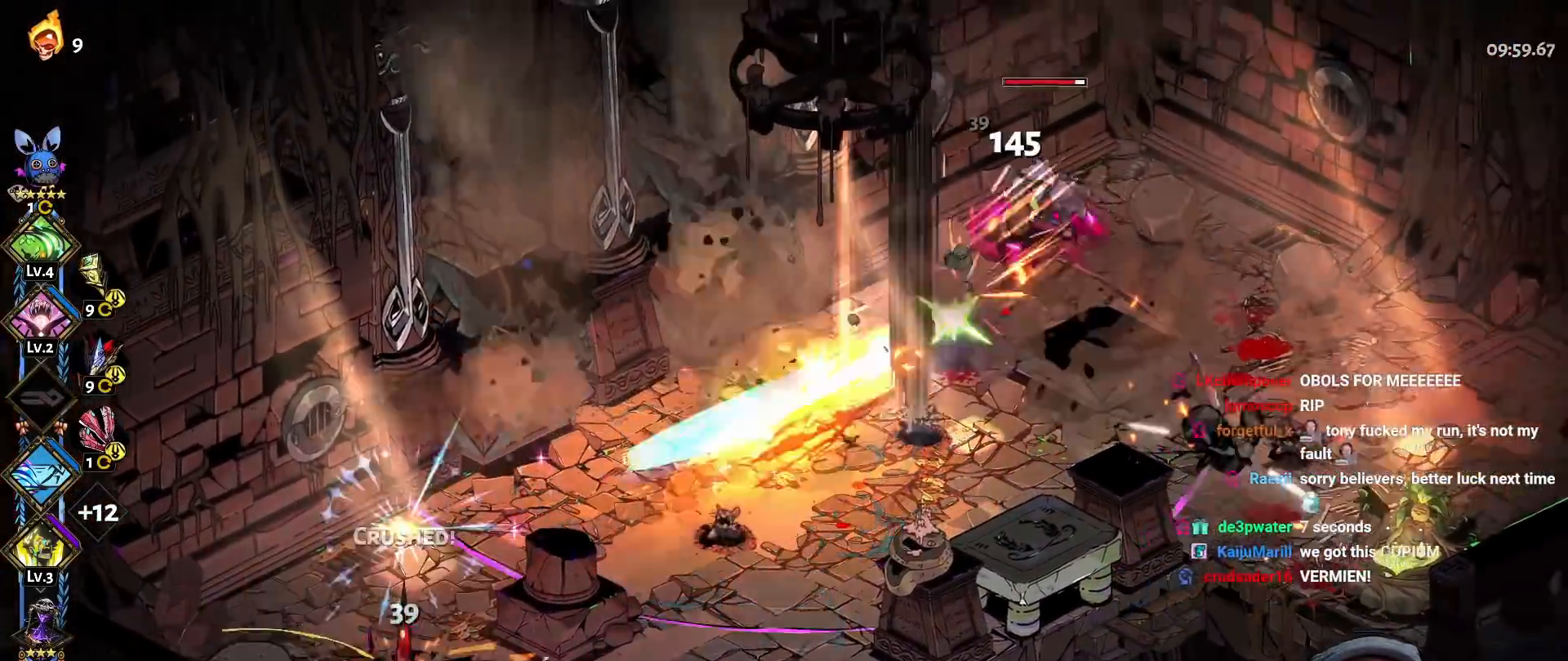
{"buttons": ["Y"], "left_stick": "up", "right_stick": "center", "button_events": [[33, "A", "down"], [50, "X", "down"], [150, "X", "up"], [183, "A", "up"], [250, "Y", "down"], [417, "Y", "up"], [483, "Y", "down"]]}